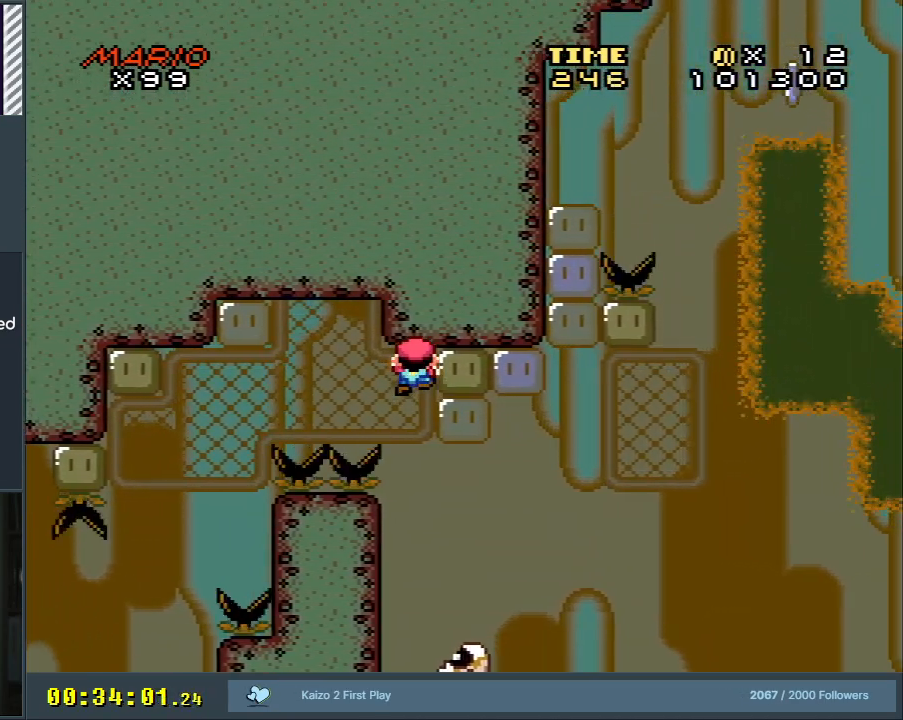
Gameplay with a controller (Nintendo layout); each line is a JSON object with the inputs held at the frame after it. "events" lists button and stick changes between this image and that frame as [ms after this image, input, new state], when the widget could be followed in between. Not read: L3 R3.
{"buttons": ["Y"], "events": []}
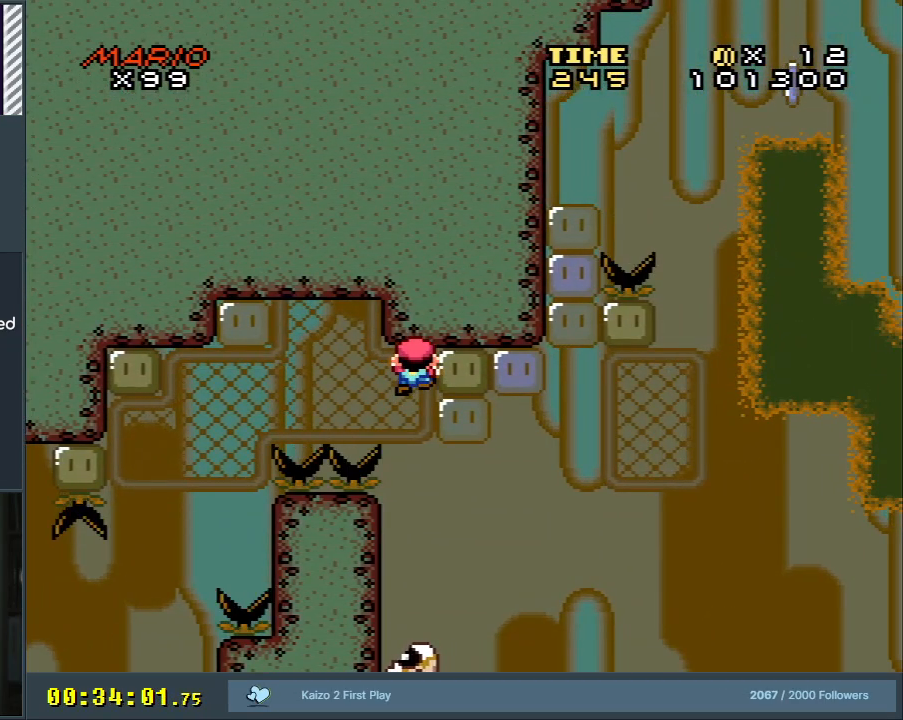
{"buttons": ["B", "Y", "DPAD_RIGHT"], "events": [[350, "B", "down"], [367, "DPAD_RIGHT", "down"]]}
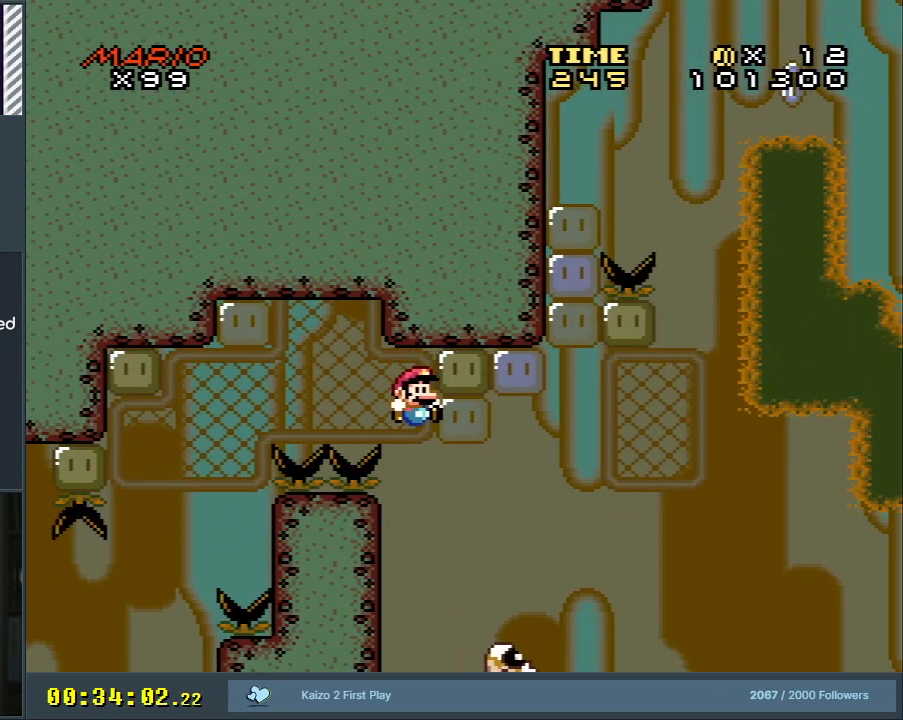
{"buttons": ["B", "Y", "DPAD_RIGHT"], "events": []}
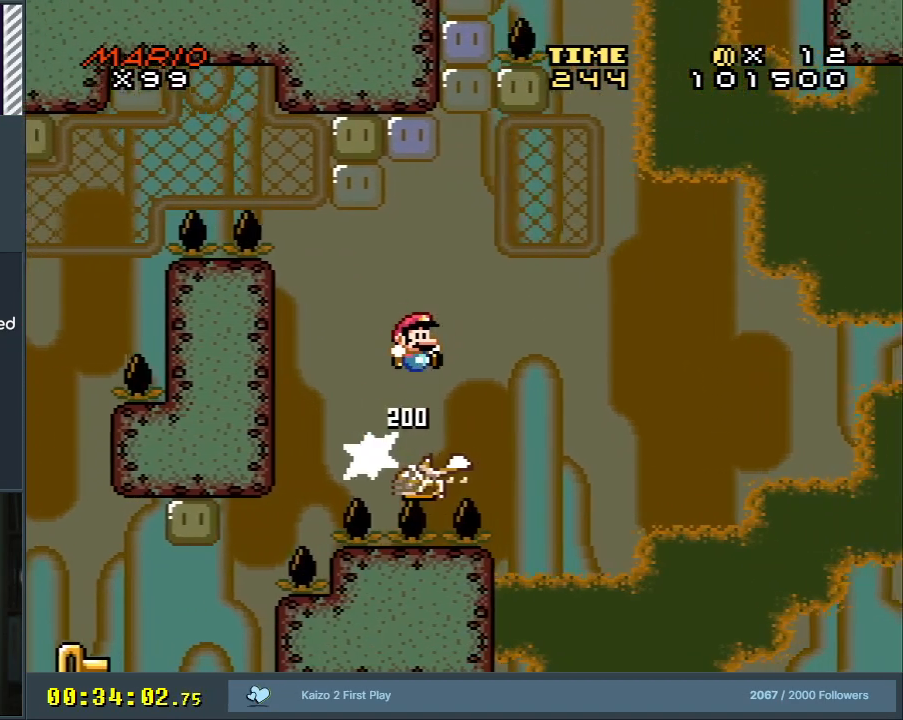
{"buttons": ["Y", "DPAD_UP"], "events": [[267, "DPAD_RIGHT", "up"], [267, "DPAD_UP", "down"], [367, "B", "up"]]}
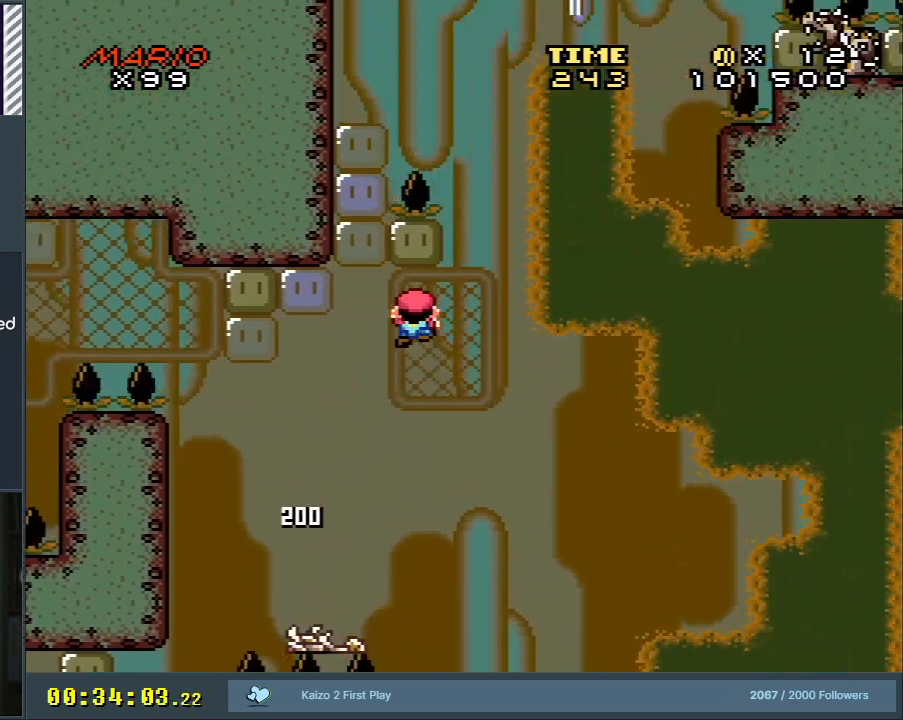
{"buttons": ["Y", "DPAD_UP"], "events": [[50, "DPAD_RIGHT", "down"], [50, "DPAD_UP", "up"], [333, "DPAD_RIGHT", "up"], [333, "DPAD_UP", "down"]]}
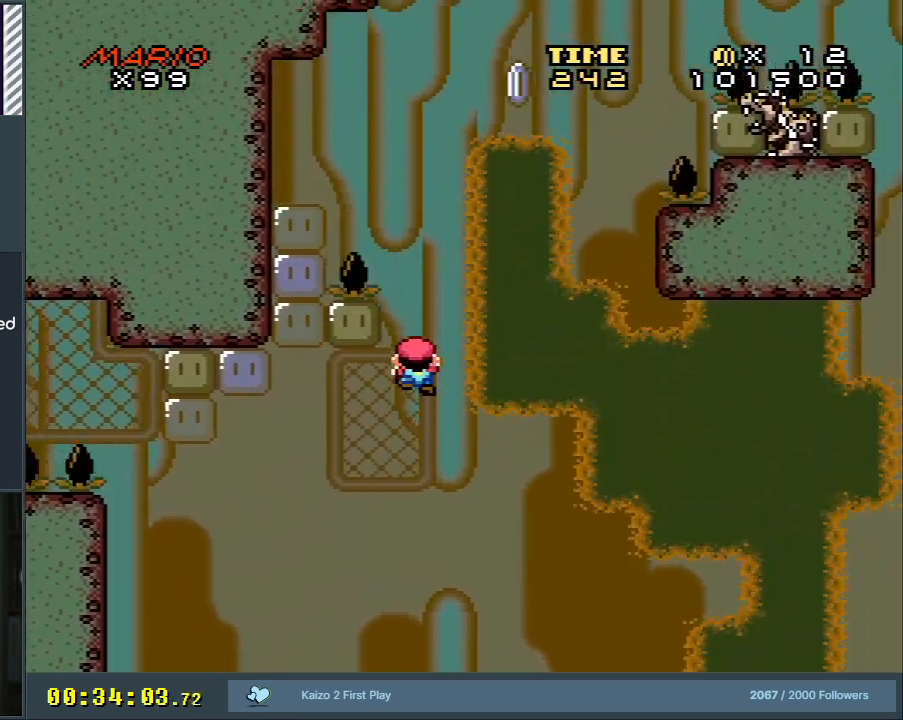
{"buttons": ["B", "Y", "DPAD_LEFT"], "events": [[200, "DPAD_UP", "up"], [283, "B", "down"], [350, "DPAD_LEFT", "down"]]}
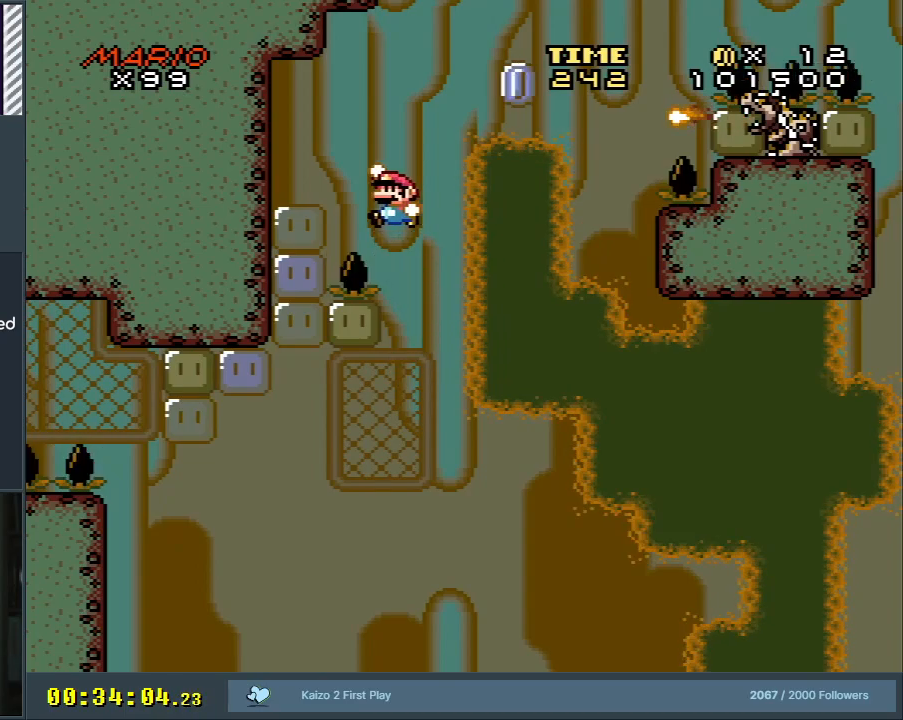
{"buttons": ["X"], "events": [[267, "DPAD_LEFT", "up"], [383, "B", "up"], [483, "X", "down"], [483, "Y", "up"]]}
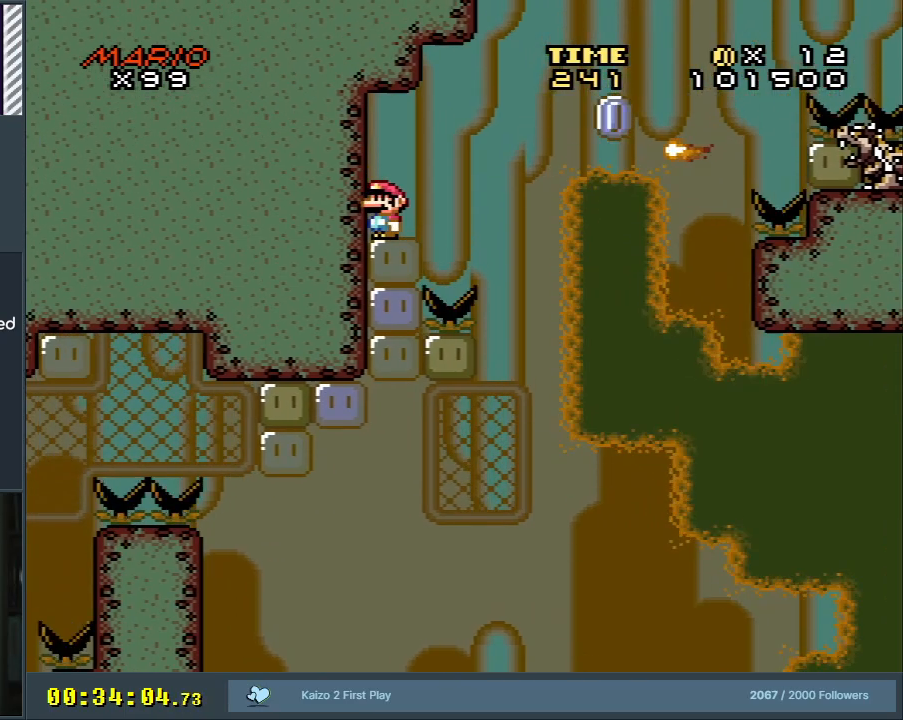
{"buttons": ["X", "DPAD_DOWN"], "events": [[500, "DPAD_DOWN", "down"]]}
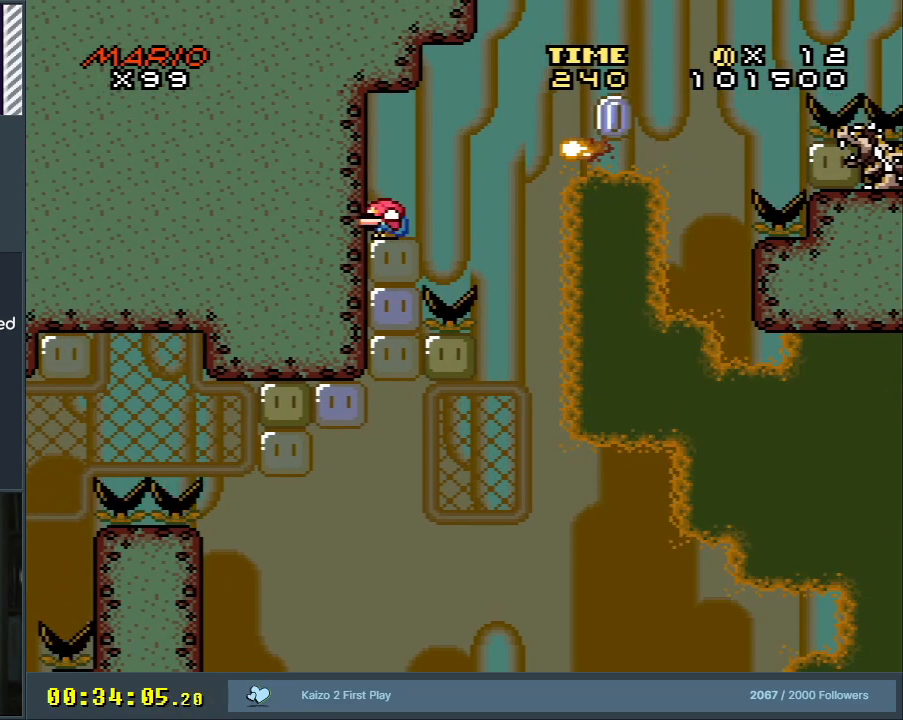
{"buttons": ["X"], "events": [[100, "DPAD_DOWN", "up"], [183, "DPAD_DOWN", "down"], [300, "DPAD_DOWN", "up"]]}
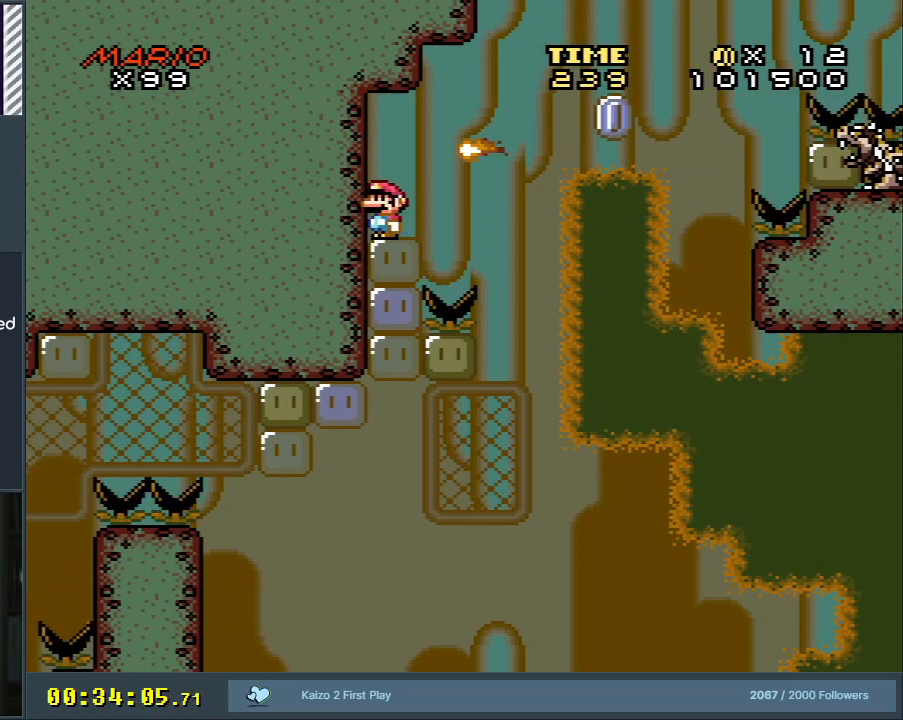
{"buttons": ["X"], "events": []}
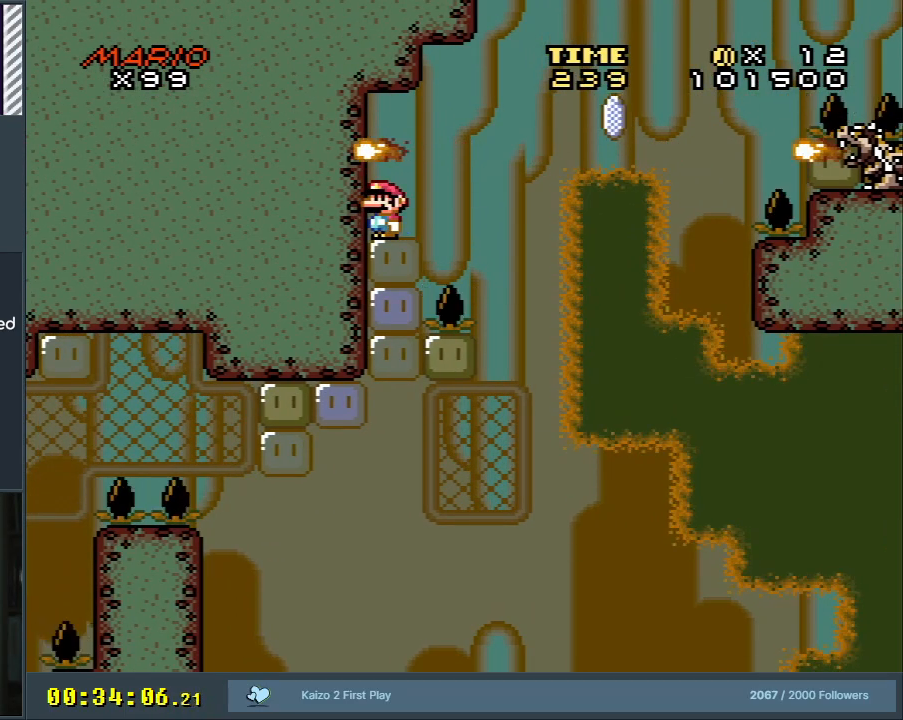
{"buttons": ["X", "DPAD_RIGHT"], "events": [[50, "X", "up"], [200, "X", "down"], [350, "DPAD_RIGHT", "down"]]}
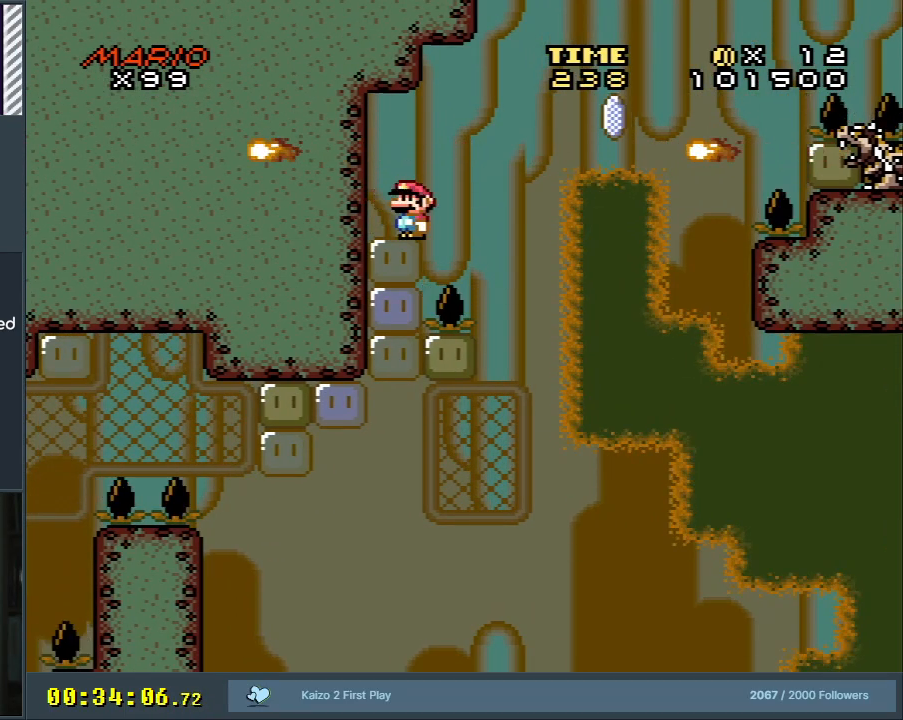
{"buttons": ["X", "DPAD_RIGHT"], "events": [[33, "A", "down"], [150, "A", "up"], [283, "A", "down"], [450, "A", "up"]]}
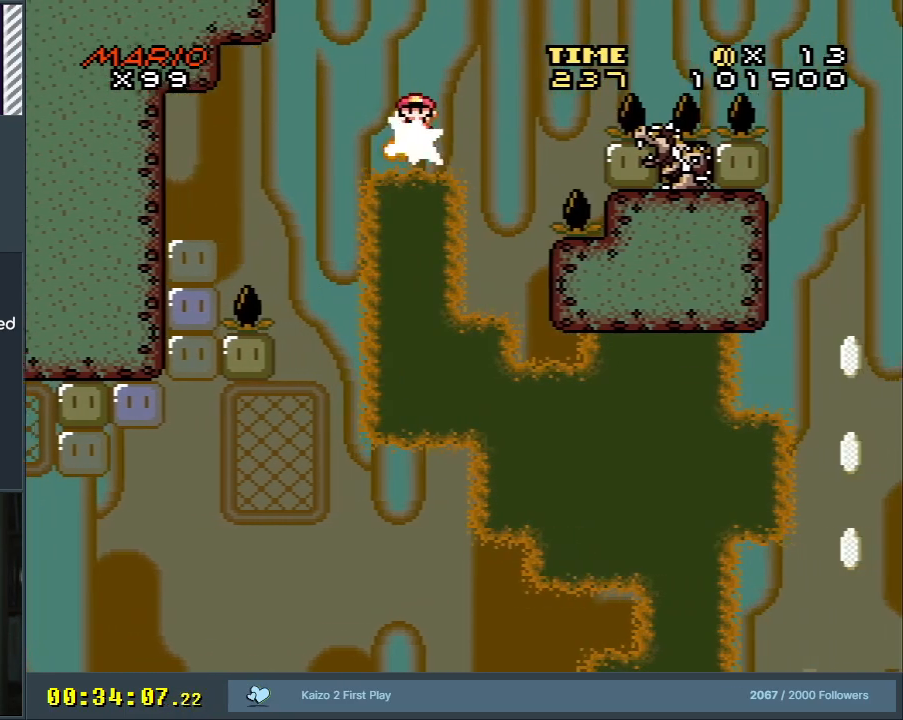
{"buttons": ["A", "X", "DPAD_RIGHT"], "events": [[17, "A", "down"]]}
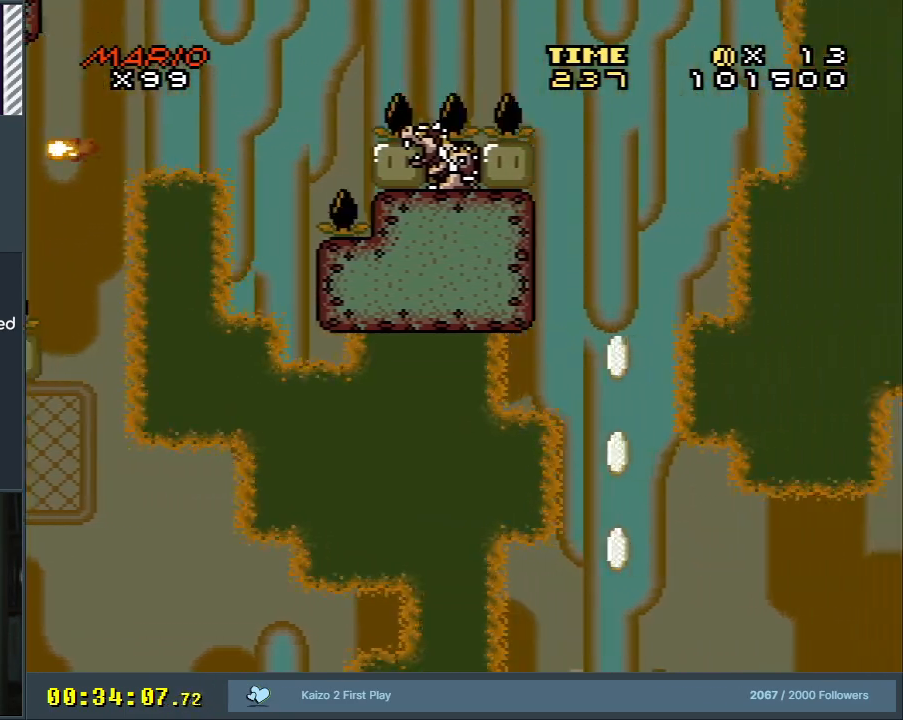
{"buttons": ["A", "X", "DPAD_LEFT"], "events": [[217, "DPAD_RIGHT", "up"], [483, "DPAD_LEFT", "down"]]}
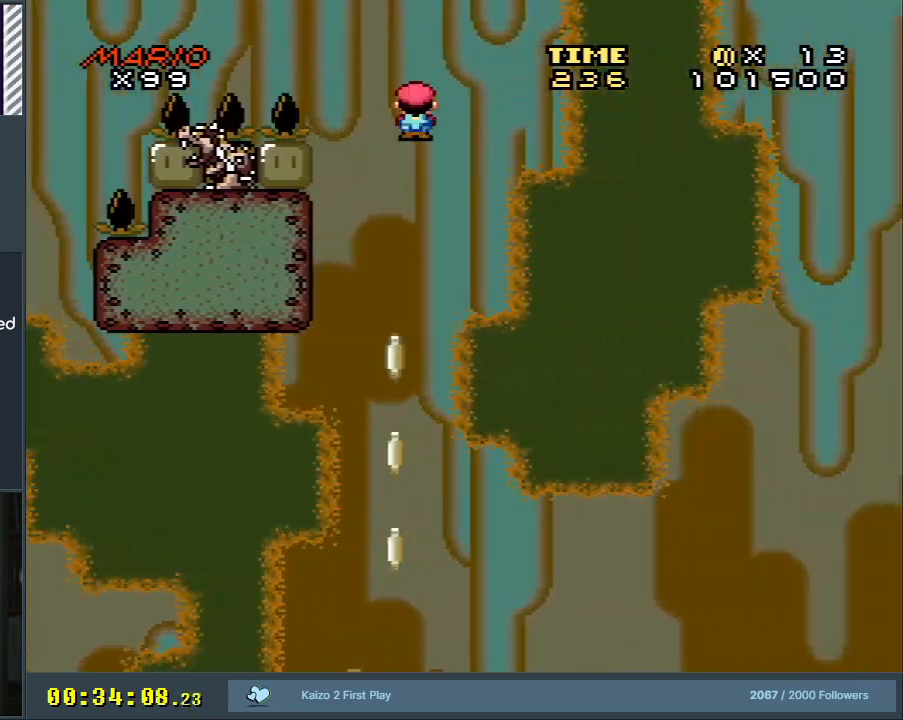
{"buttons": ["A", "X"], "events": [[100, "DPAD_LEFT", "up"]]}
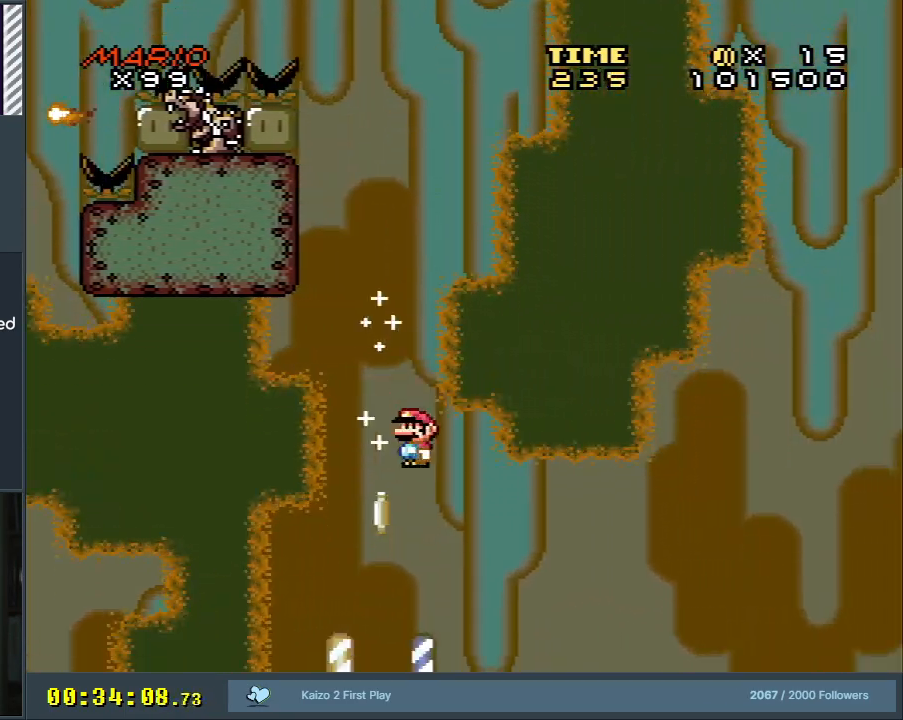
{"buttons": ["A", "X"], "events": [[167, "DPAD_LEFT", "down"], [217, "DPAD_LEFT", "up"]]}
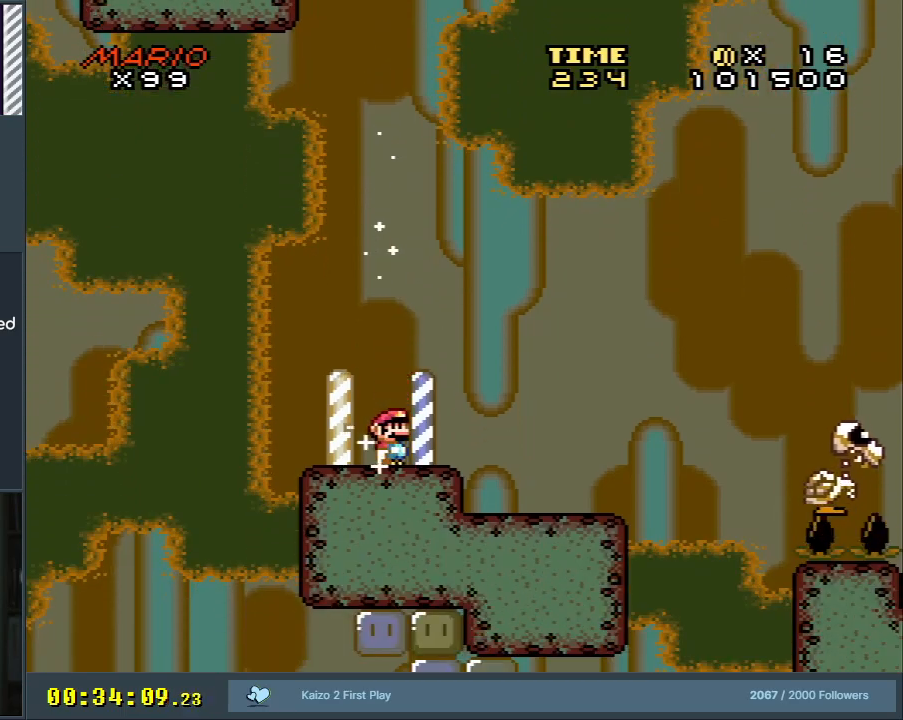
{"buttons": ["Y"], "events": [[167, "A", "up"], [183, "DPAD_RIGHT", "down"], [483, "DPAD_RIGHT", "up"], [483, "X", "up"], [483, "Y", "down"]]}
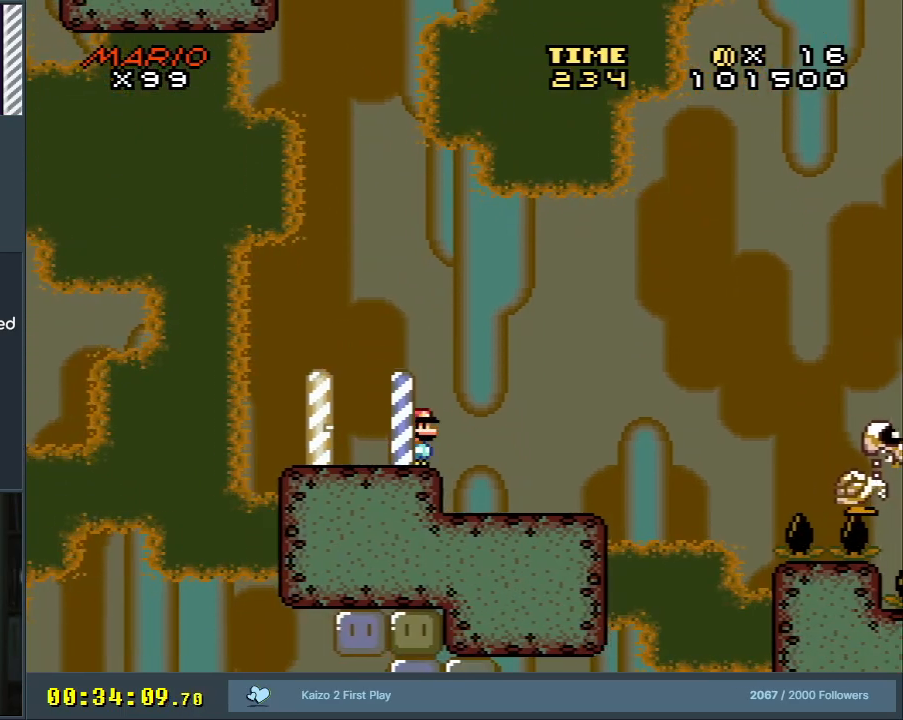
{"buttons": ["B", "Y", "DPAD_RIGHT"], "events": [[200, "DPAD_RIGHT", "down"], [433, "B", "down"]]}
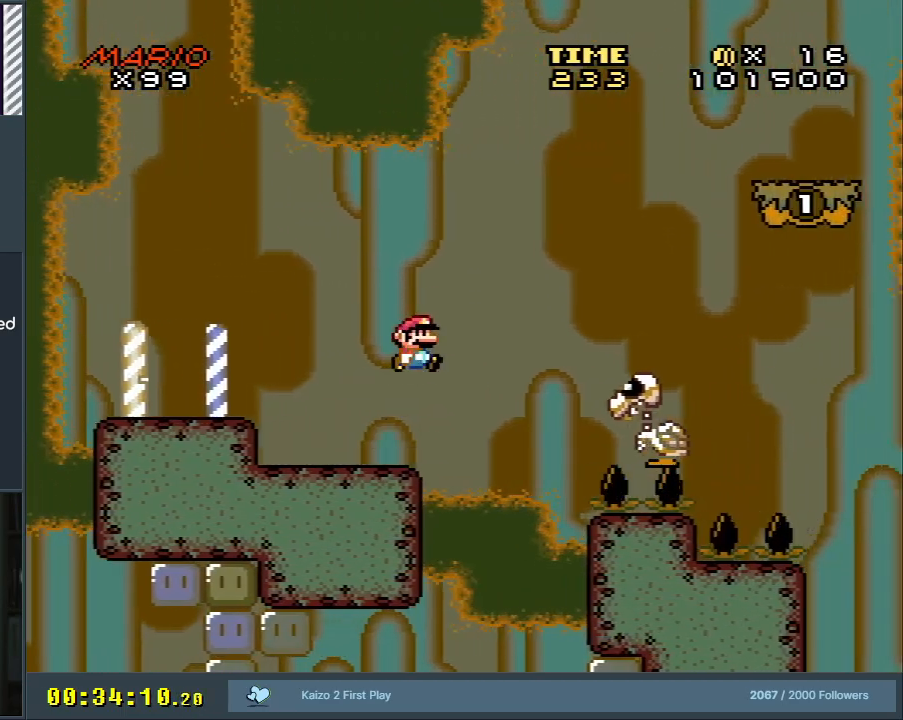
{"buttons": ["B", "Y"], "events": [[100, "B", "up"], [117, "DPAD_RIGHT", "up"], [433, "B", "down"]]}
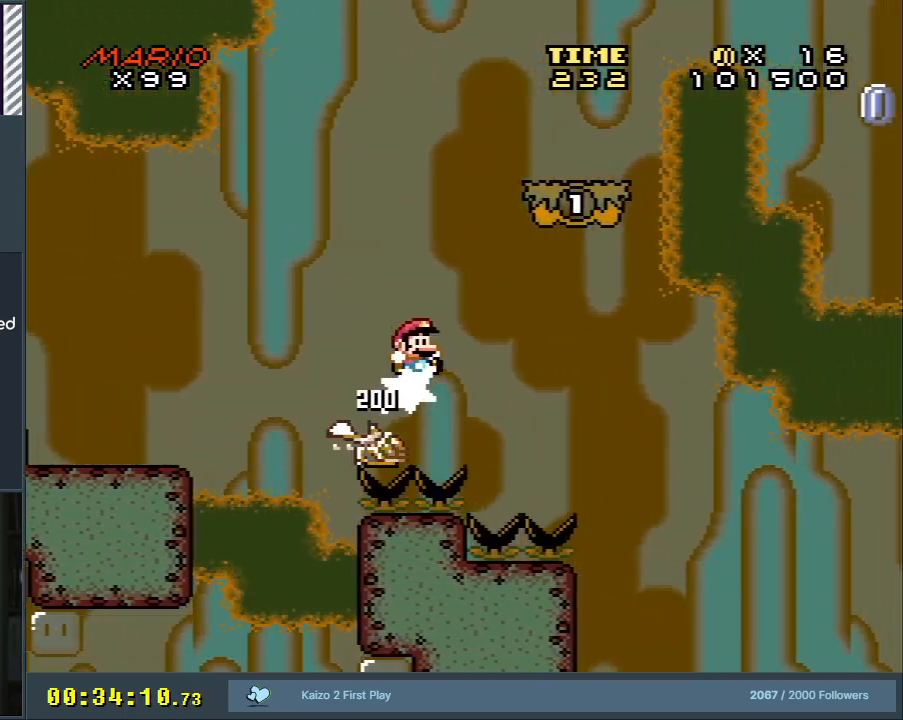
{"buttons": ["B", "Y"], "events": [[67, "DPAD_LEFT", "down"], [250, "DPAD_LEFT", "up"], [300, "DPAD_RIGHT", "down"], [483, "DPAD_RIGHT", "up"]]}
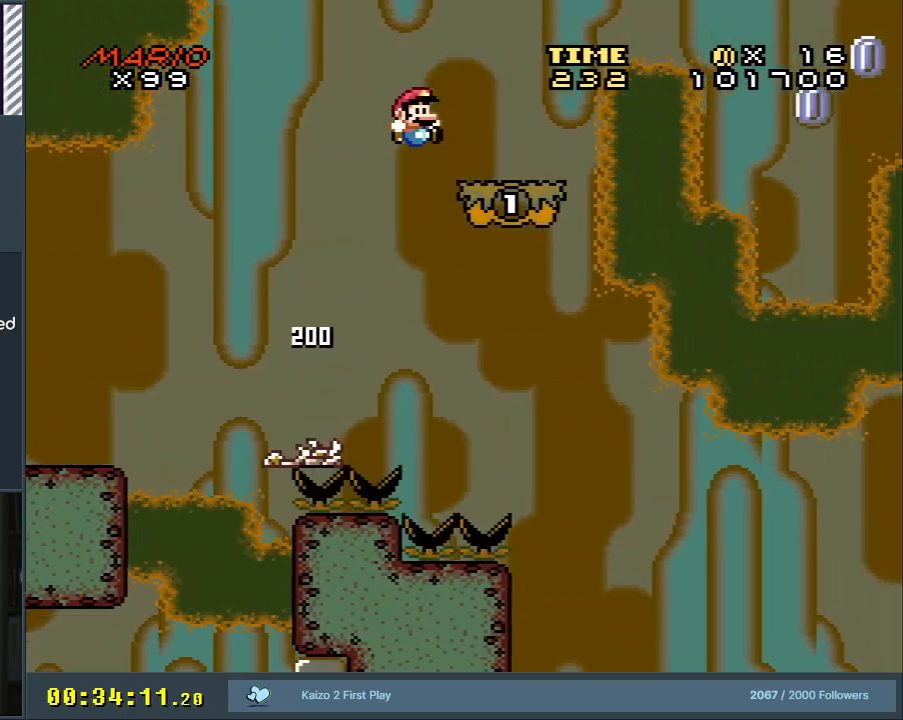
{"buttons": ["B", "Y", "DPAD_RIGHT"], "events": [[17, "B", "up"], [67, "DPAD_RIGHT", "down"], [233, "B", "down"]]}
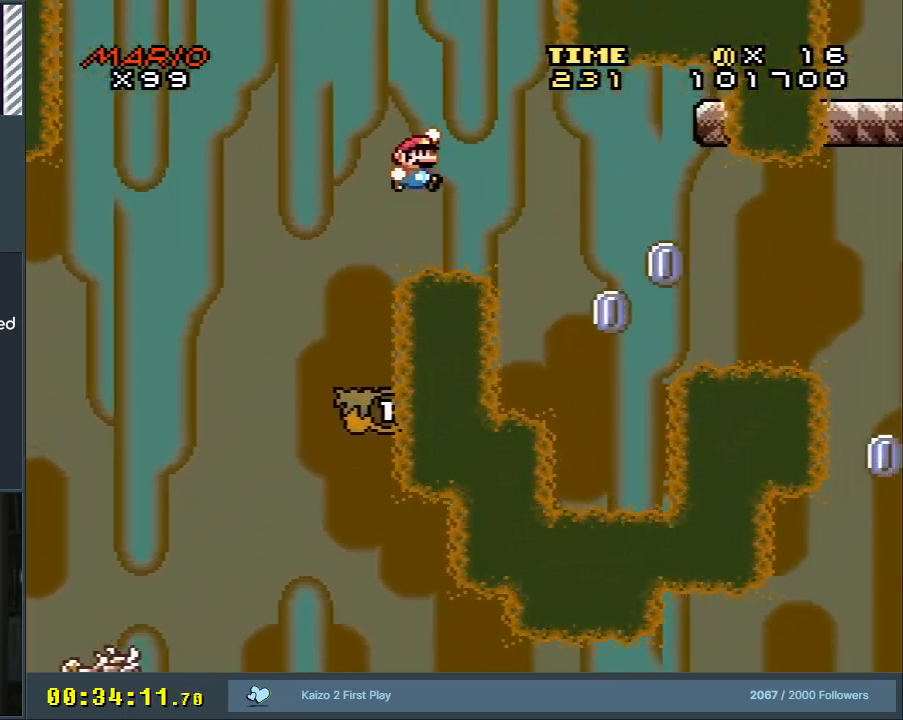
{"buttons": ["B", "Y"], "events": [[67, "DPAD_RIGHT", "up"], [300, "DPAD_LEFT", "down"], [467, "DPAD_LEFT", "up"]]}
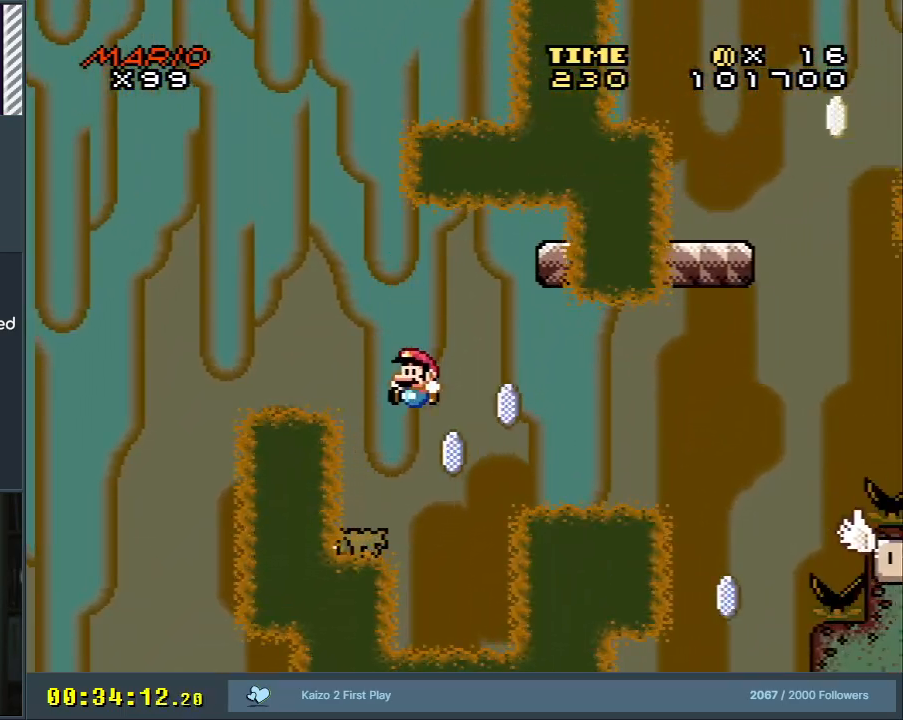
{"buttons": ["X", "DPAD_LEFT"], "events": [[267, "B", "up"], [367, "DPAD_LEFT", "down"], [367, "Y", "up"], [400, "X", "down"]]}
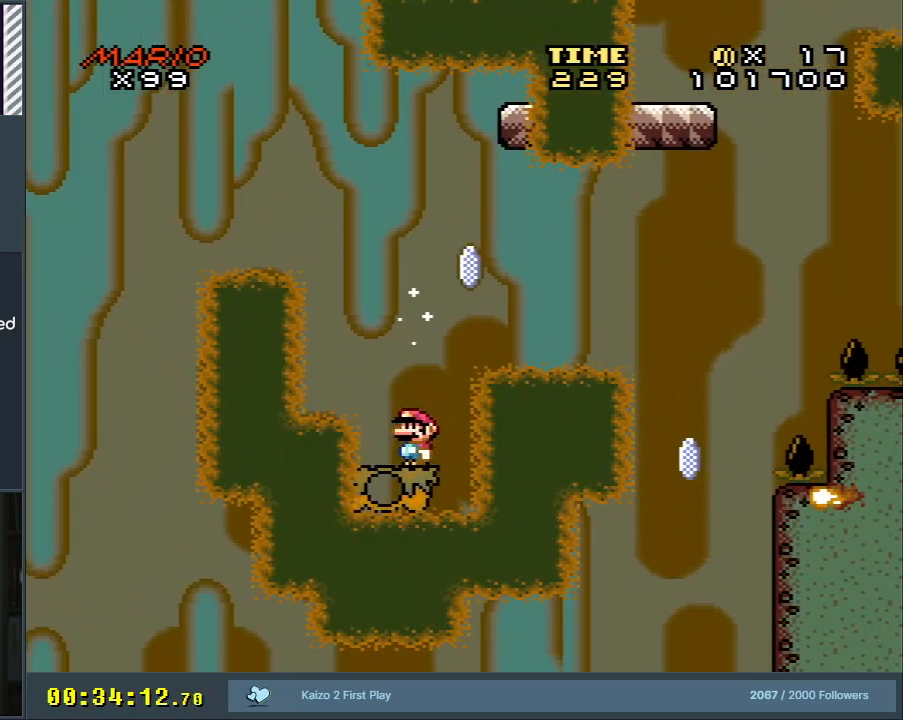
{"buttons": ["A", "X", "DPAD_RIGHT"], "events": [[17, "DPAD_LEFT", "up"], [33, "A", "down"], [33, "DPAD_RIGHT", "down"], [367, "DPAD_RIGHT", "up"], [383, "DPAD_RIGHT", "down"]]}
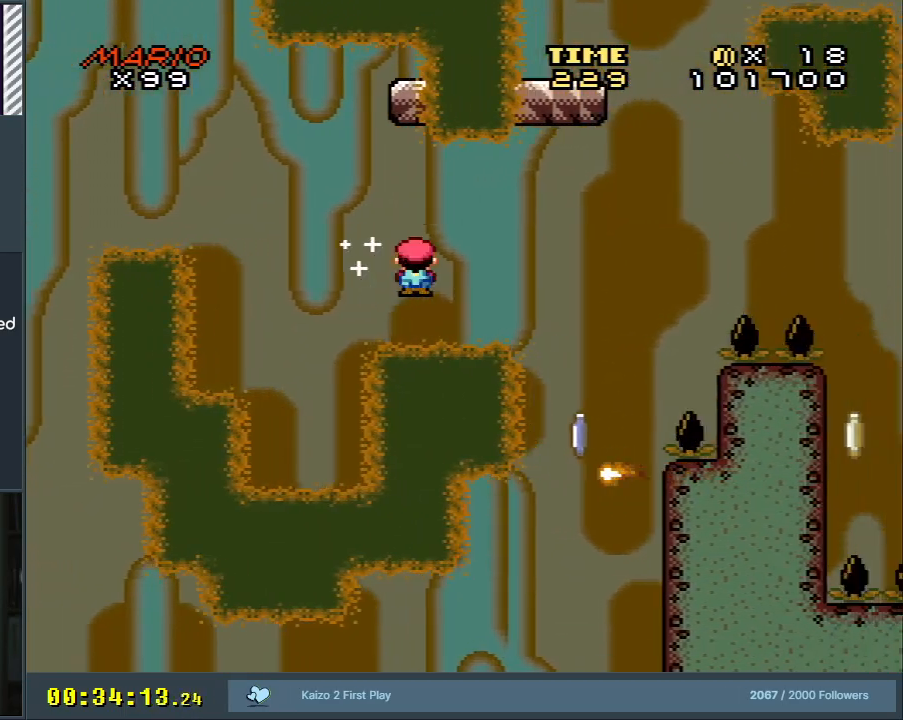
{"buttons": ["A", "X", "DPAD_RIGHT"], "events": [[200, "DPAD_RIGHT", "up"], [283, "DPAD_LEFT", "down"], [433, "DPAD_LEFT", "up"], [500, "DPAD_RIGHT", "down"]]}
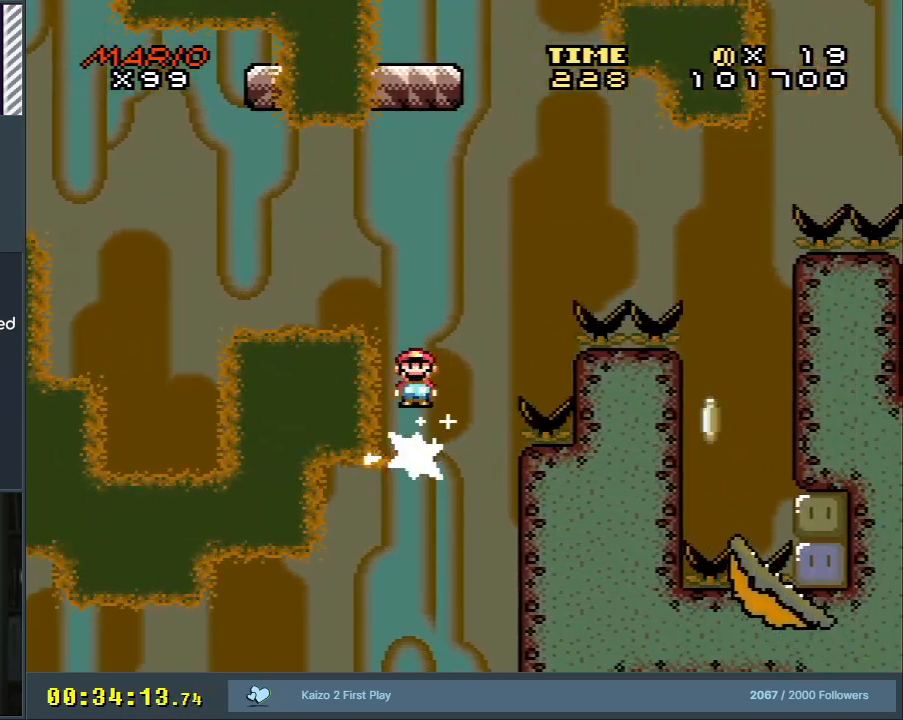
{"buttons": ["A", "X", "DPAD_RIGHT"], "events": []}
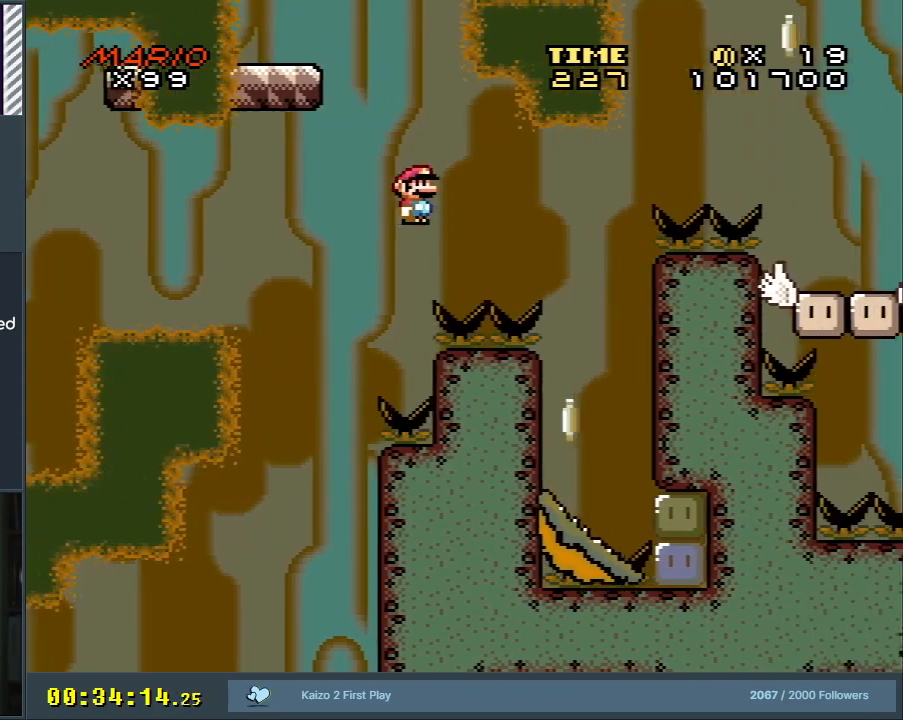
{"buttons": [], "events": [[250, "DPAD_RIGHT", "up"], [367, "A", "up"], [417, "X", "up"]]}
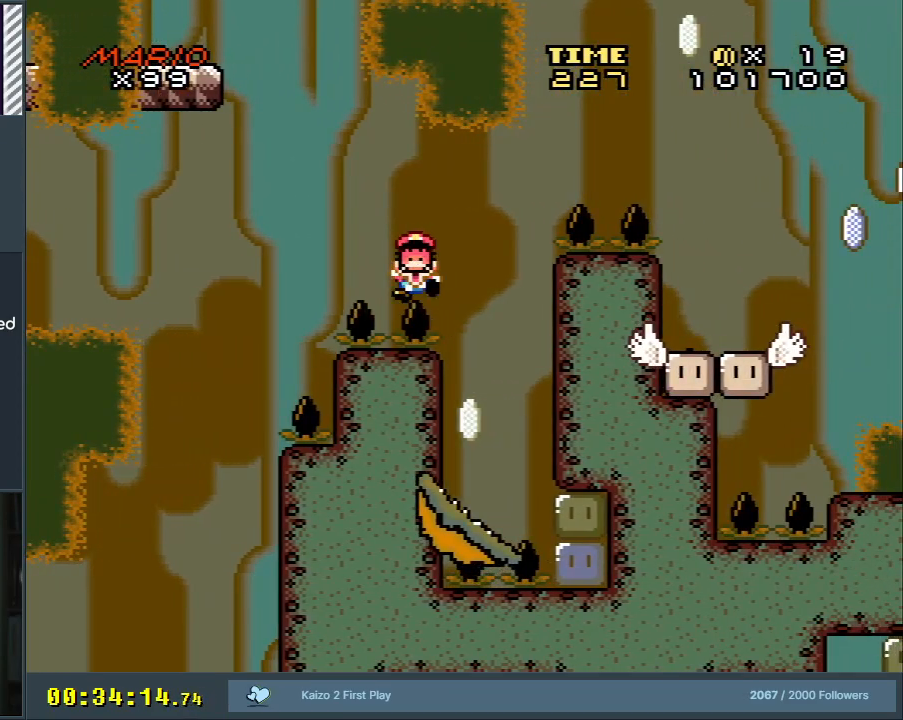
{"buttons": [], "events": []}
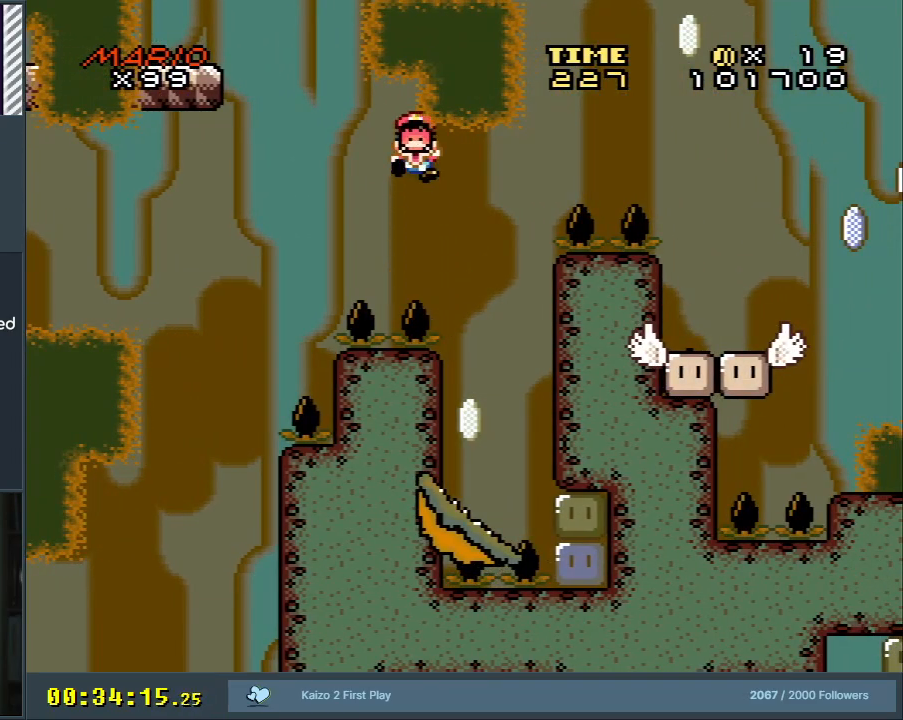
{"buttons": [], "events": []}
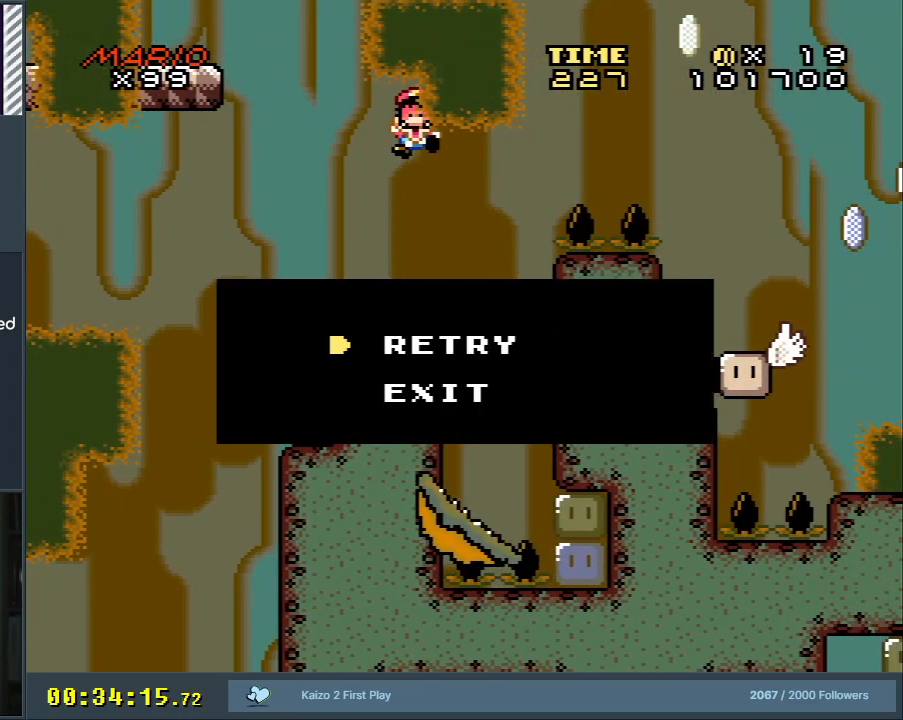
{"buttons": ["A"], "events": [[83, "A", "down"], [283, "A", "up"], [433, "A", "down"]]}
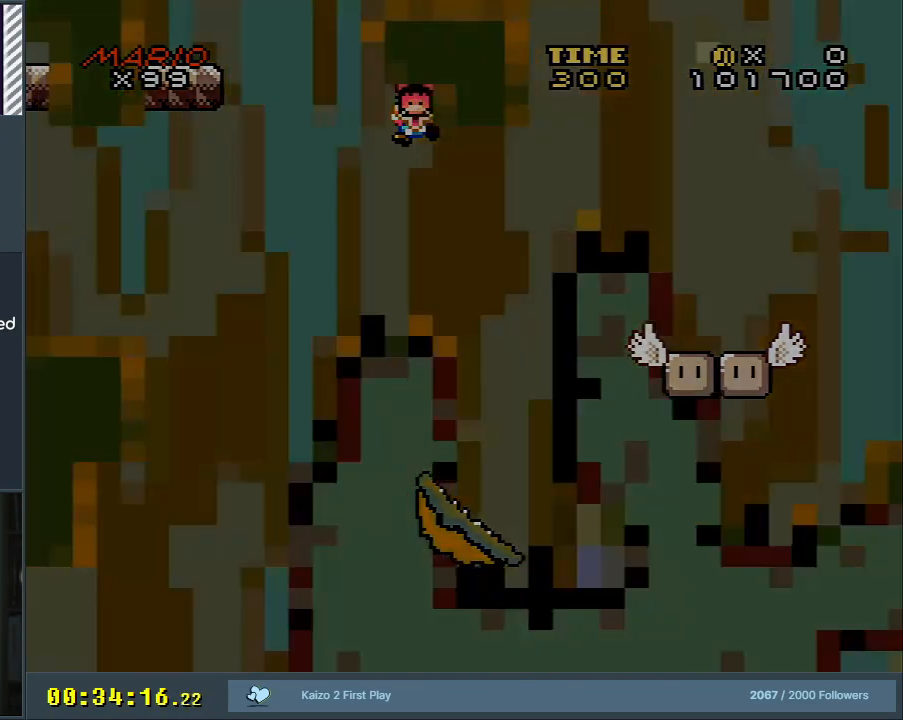
{"buttons": ["Y", "DPAD_RIGHT"], "events": [[183, "A", "up"], [183, "B", "down"], [183, "DPAD_RIGHT", "down"], [183, "Y", "down"], [433, "B", "up"]]}